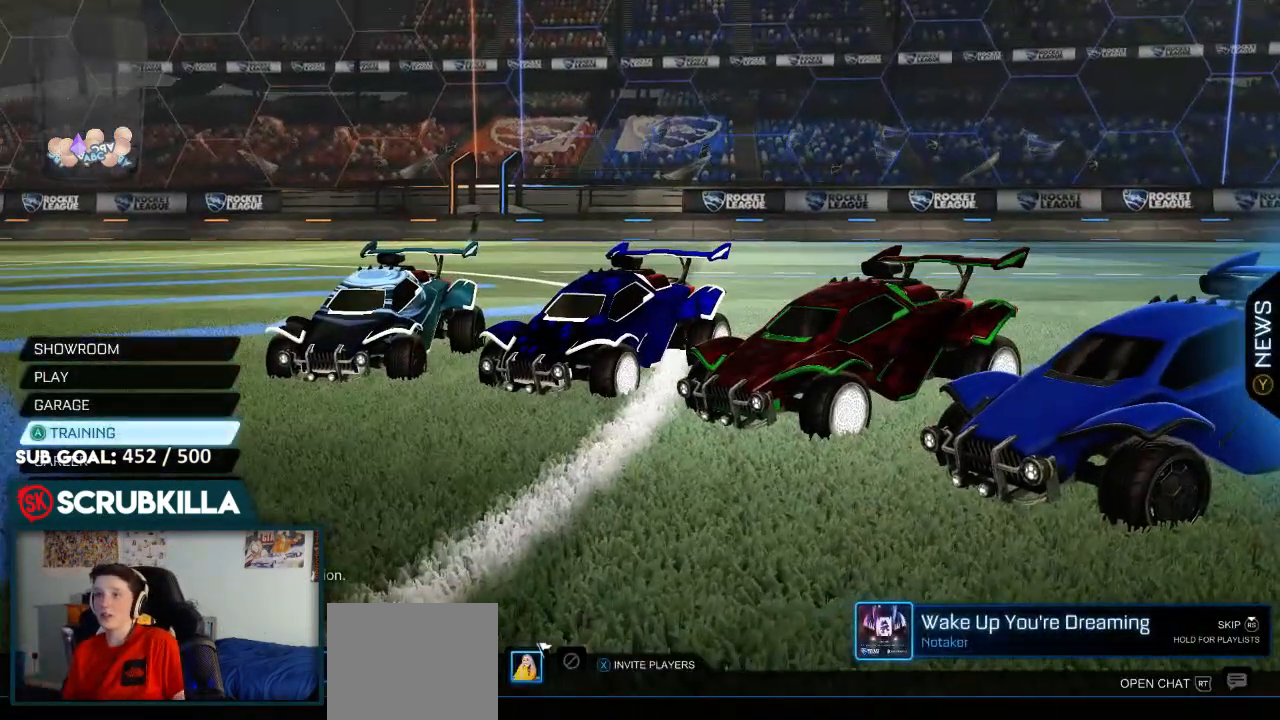
Gameplay with a controller (Xbox layout); each line is a JSON object with the inputs held at the frame after it (dt_ms = milliseconds from this image to that frame). "events" lists button and stick changes between this image and that frame as [ms after this image, input, new state], when the widget could be followed in between.
{"dt_ms": 500, "buttons": [], "left_stick": "center", "right_stick": "center", "events": []}
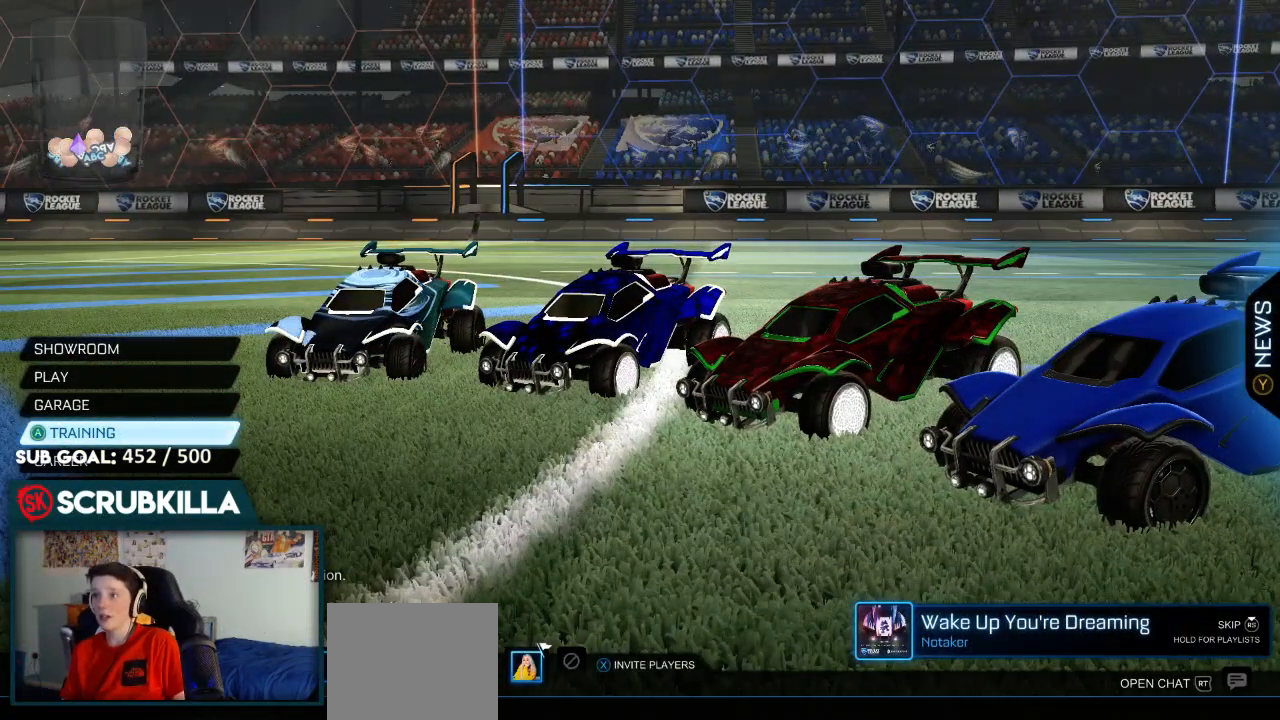
{"dt_ms": 500, "buttons": [], "left_stick": "center", "right_stick": "center", "events": []}
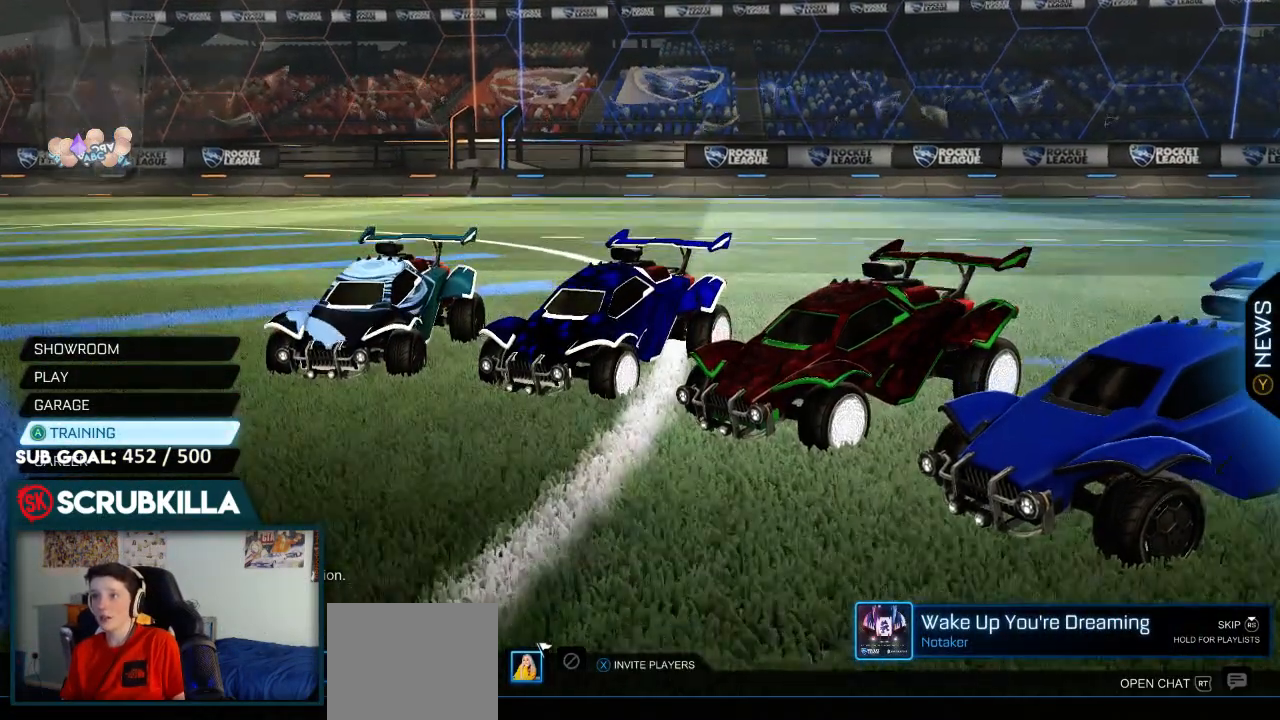
{"dt_ms": 500, "buttons": [], "left_stick": "center", "right_stick": "center"}
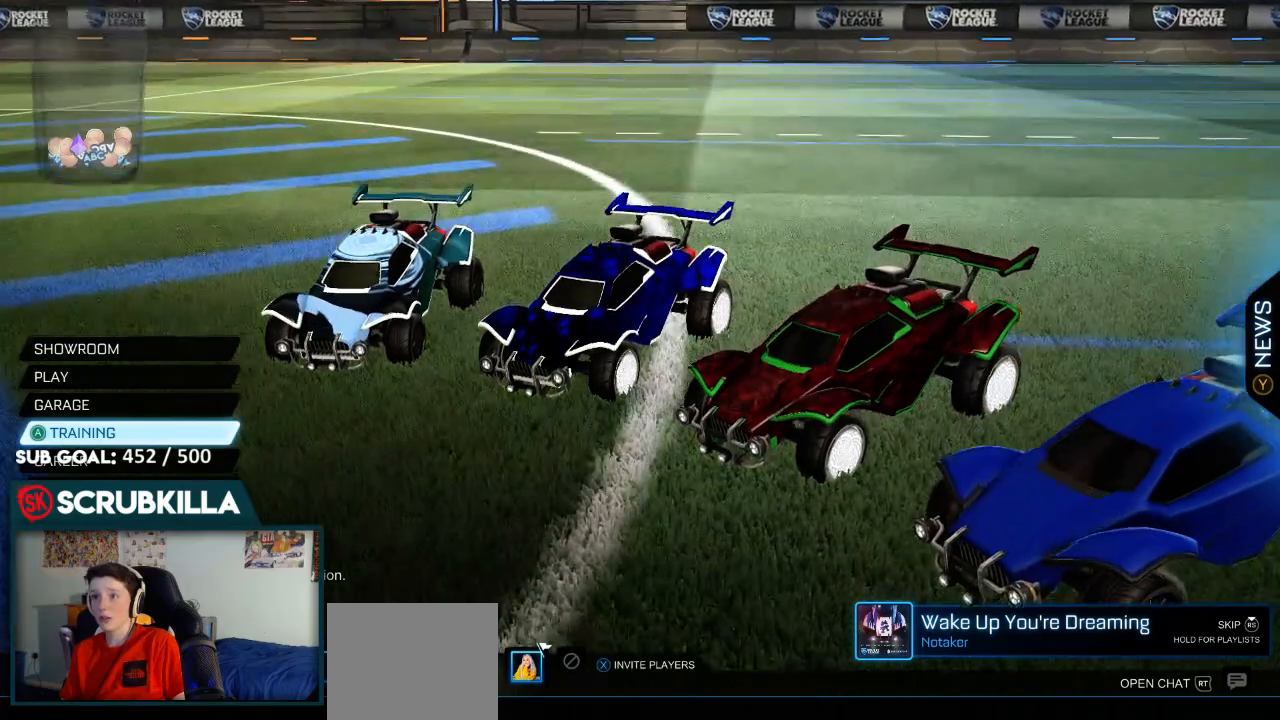
{"dt_ms": 500, "buttons": [], "left_stick": "center", "right_stick": "up", "events": [[367, "right_stick", "up"]]}
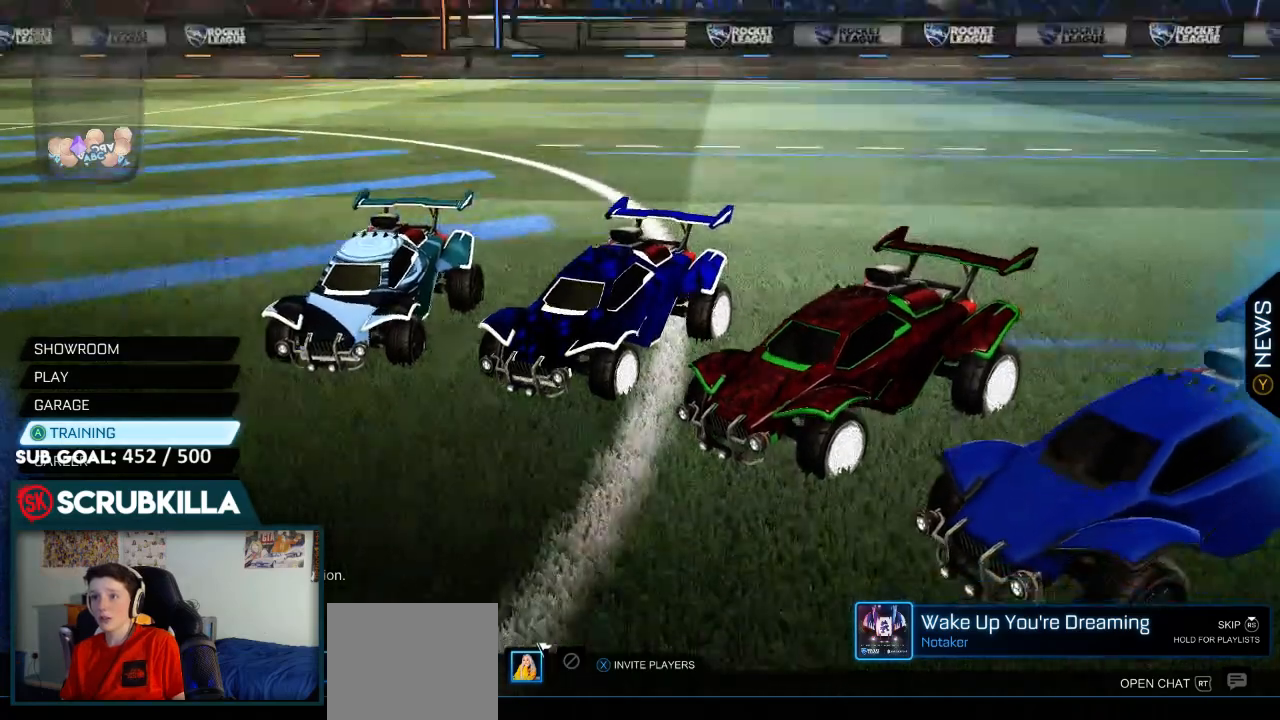
{"dt_ms": 500, "buttons": ["A"], "left_stick": "center", "right_stick": "center", "events": [[183, "right_stick", "center"], [317, "A", "down"], [383, "A", "up"], [450, "A", "down"]]}
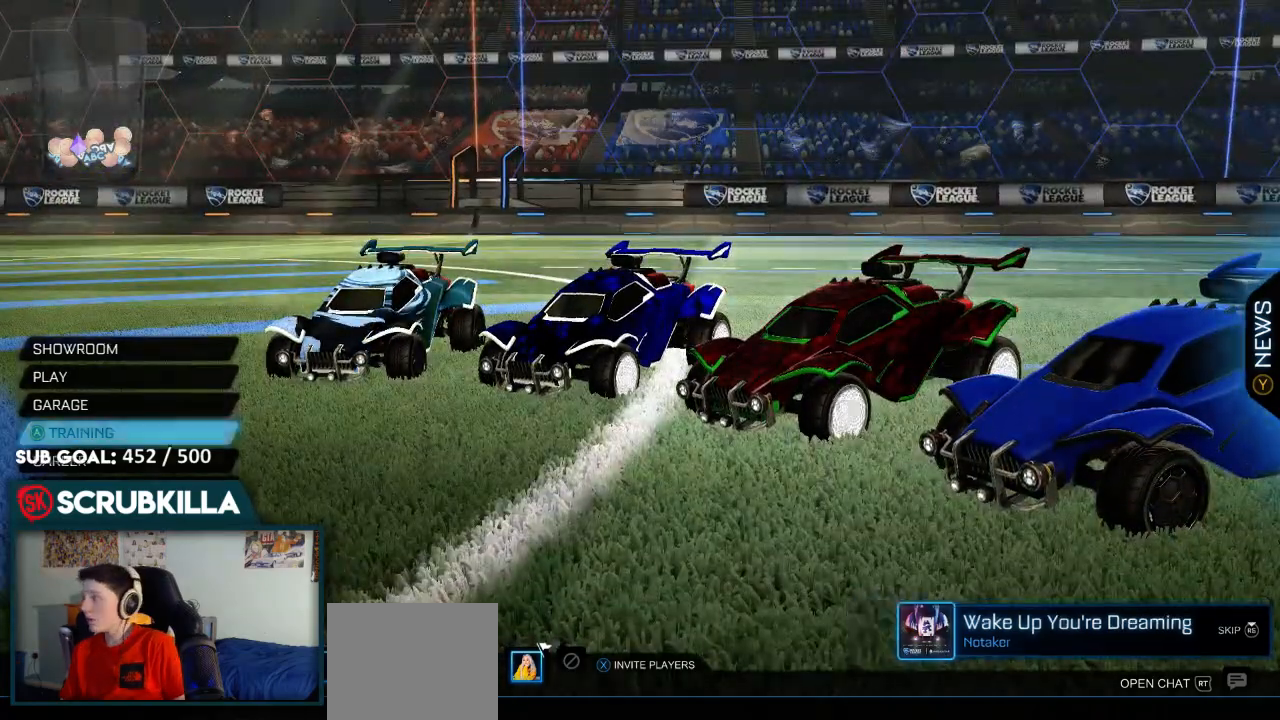
{"dt_ms": 500, "buttons": [], "left_stick": "center", "right_stick": "center", "events": [[50, "A", "up"], [150, "A", "down"], [200, "A", "up"], [333, "A", "down"], [467, "A", "up"]]}
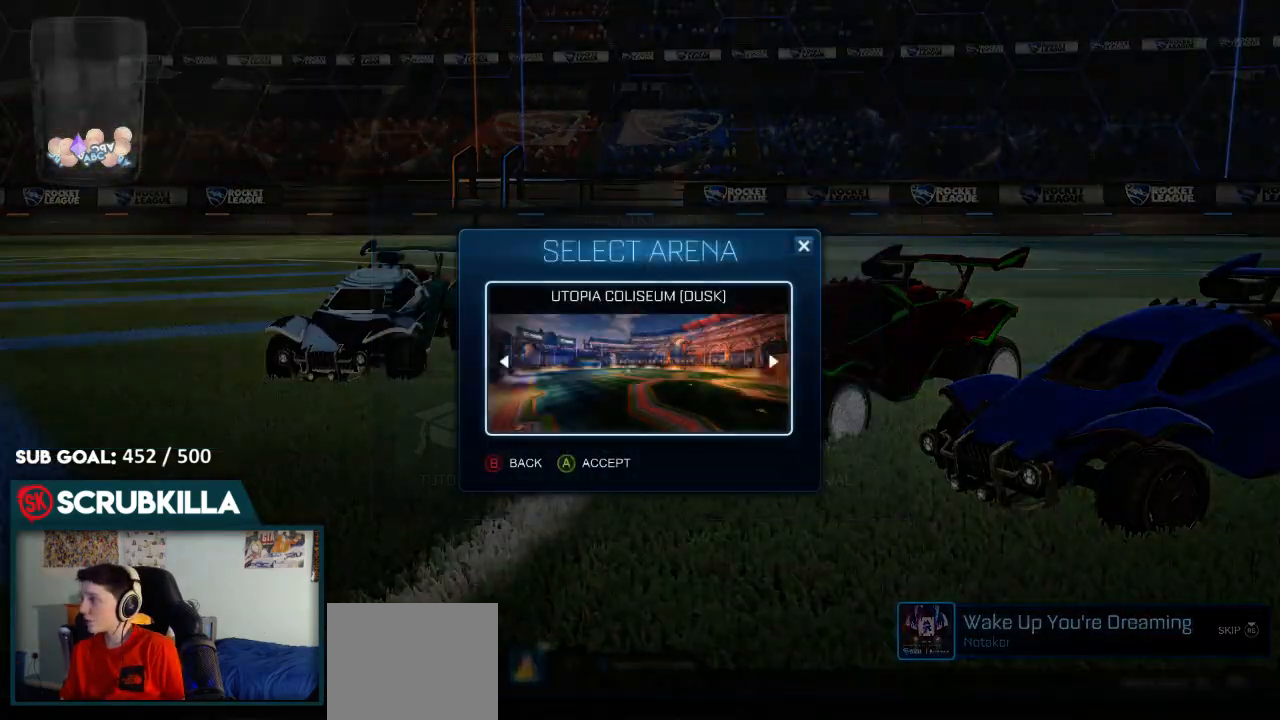
{"dt_ms": 500, "buttons": [], "left_stick": "center", "right_stick": "center", "events": [[167, "A", "down"], [217, "A", "up"]]}
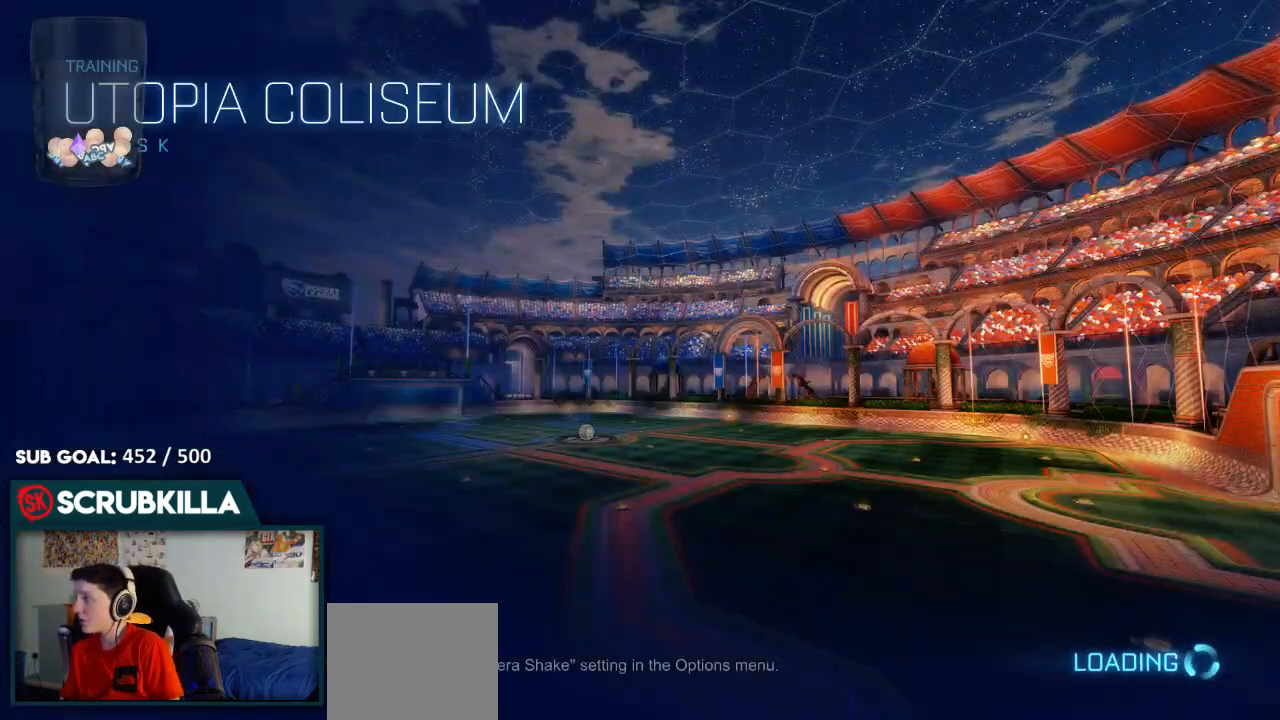
{"dt_ms": 500, "buttons": ["B"], "left_stick": "center", "right_stick": "center", "events": [[167, "B", "down"]]}
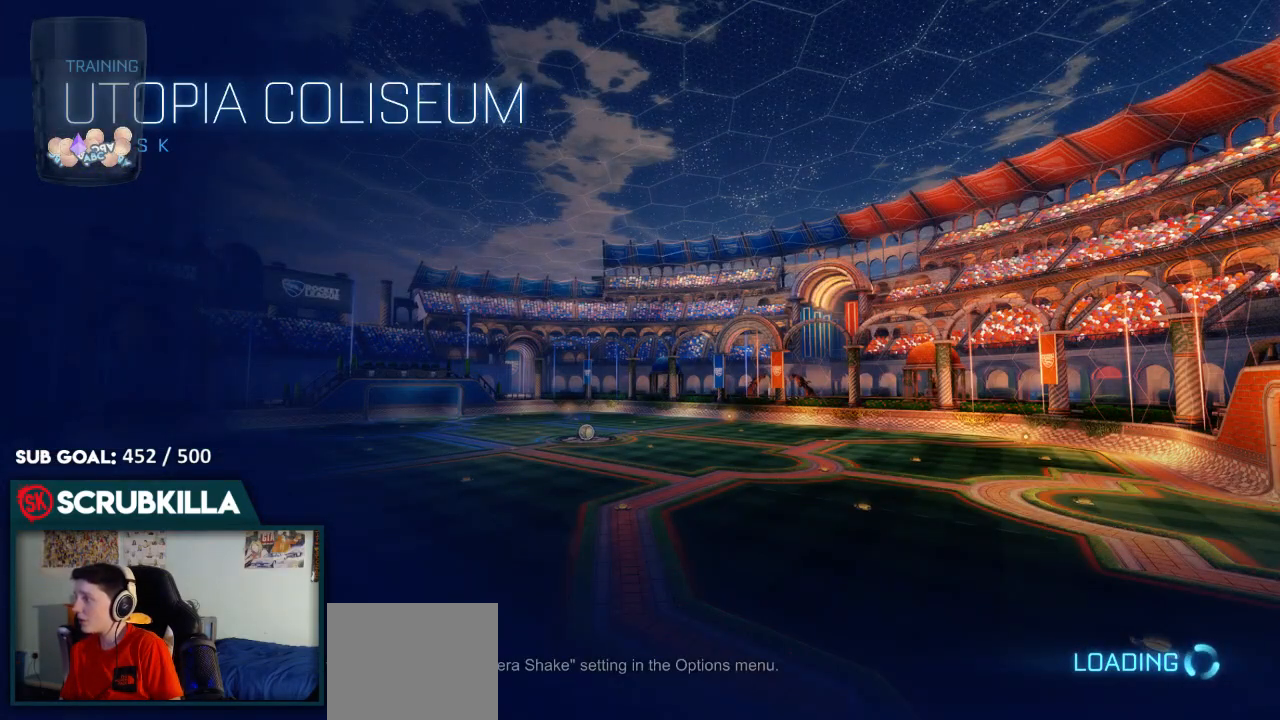
{"dt_ms": 500, "buttons": ["B"], "left_stick": "center", "right_stick": "center", "events": []}
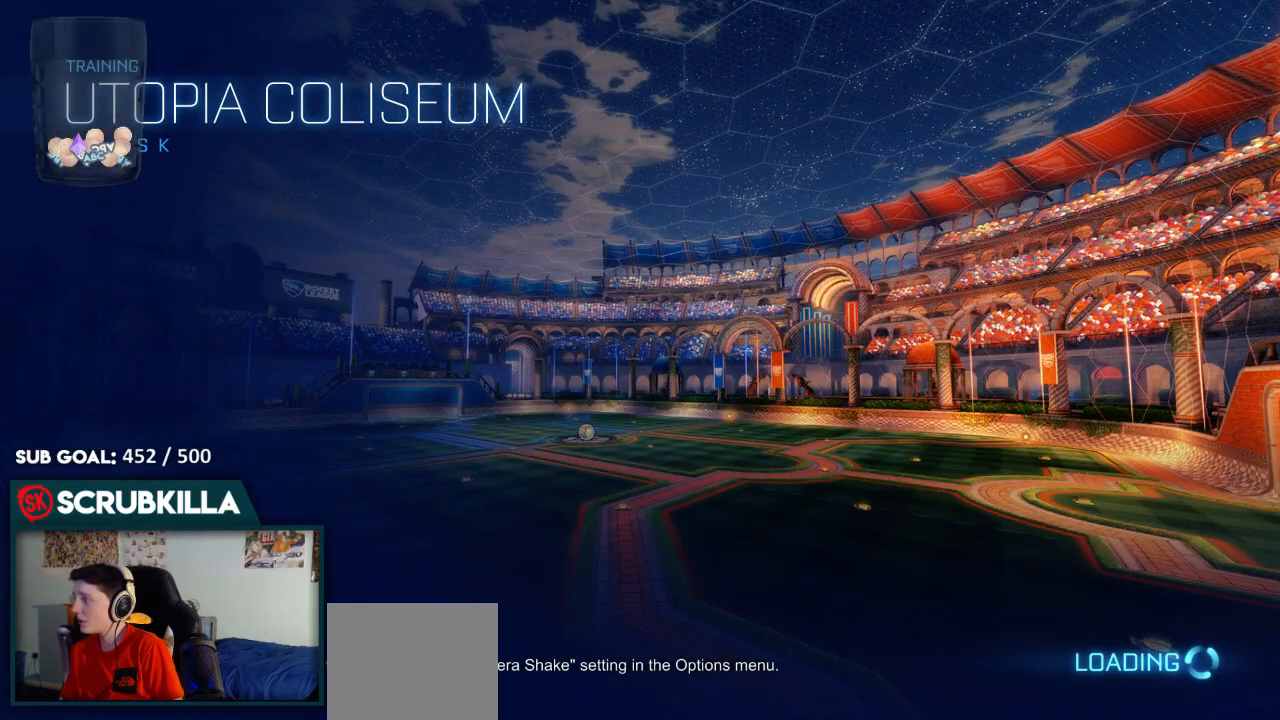
{"dt_ms": 500, "buttons": ["B"], "left_stick": "center", "right_stick": "center", "events": []}
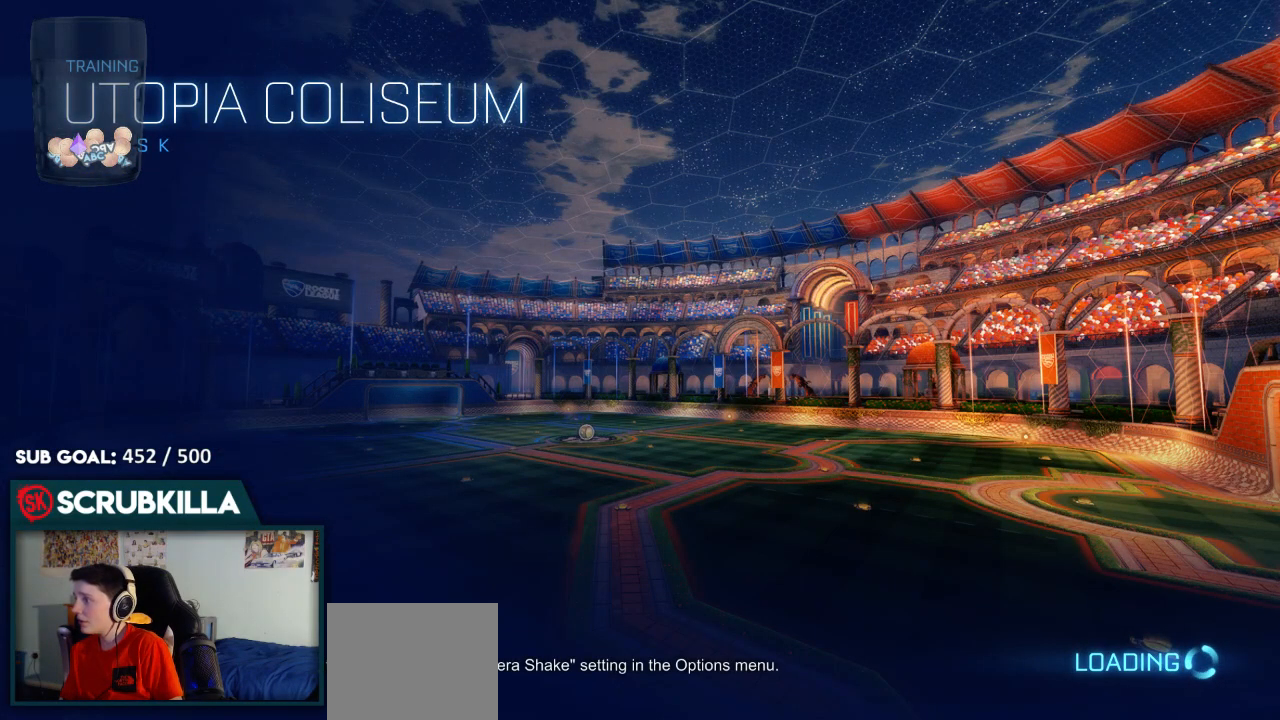
{"dt_ms": 500, "buttons": ["B"], "left_stick": "center", "right_stick": "center", "events": []}
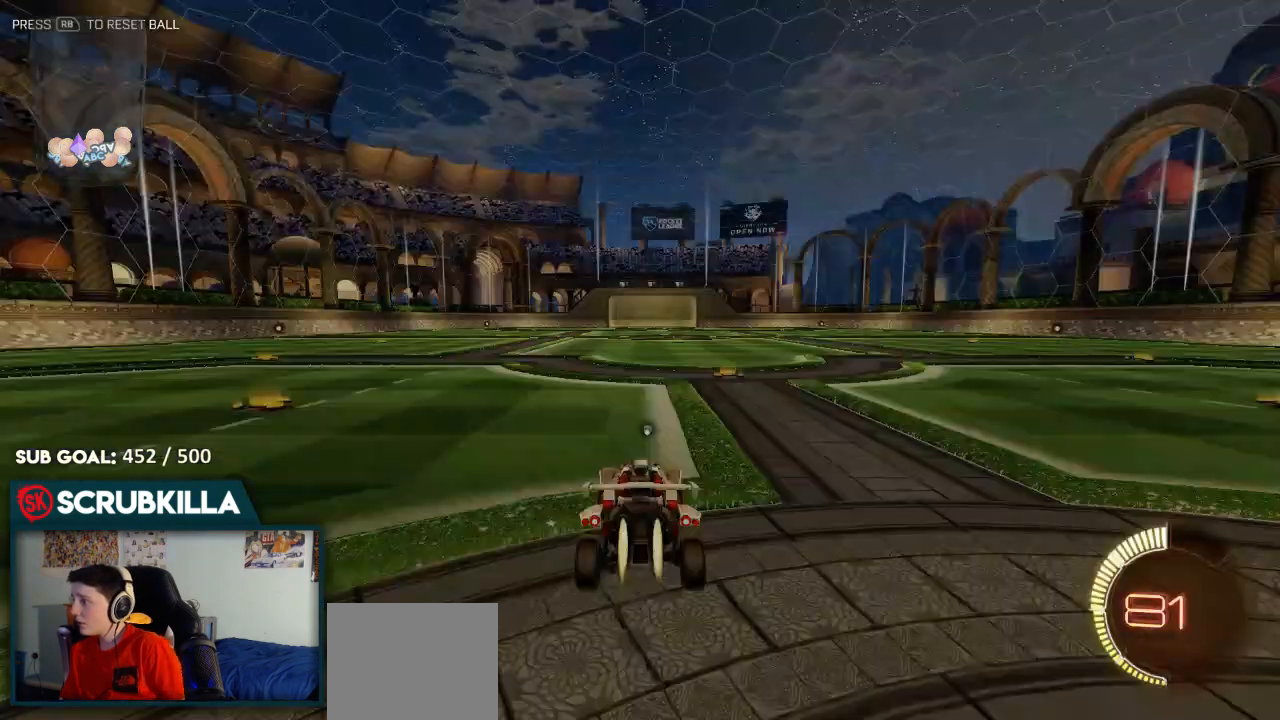
{"dt_ms": 500, "buttons": ["B"], "left_stick": "center", "right_stick": "center", "events": []}
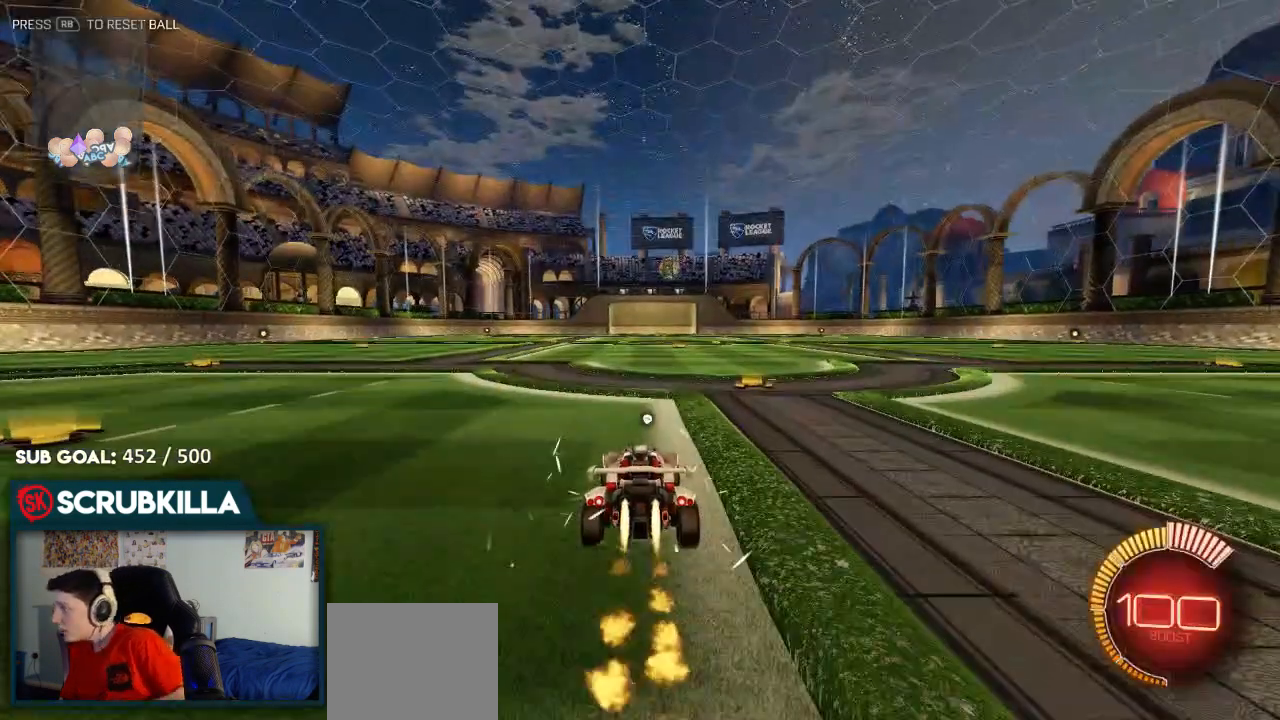
{"dt_ms": 500, "buttons": ["B"], "left_stick": "center", "right_stick": "center", "events": []}
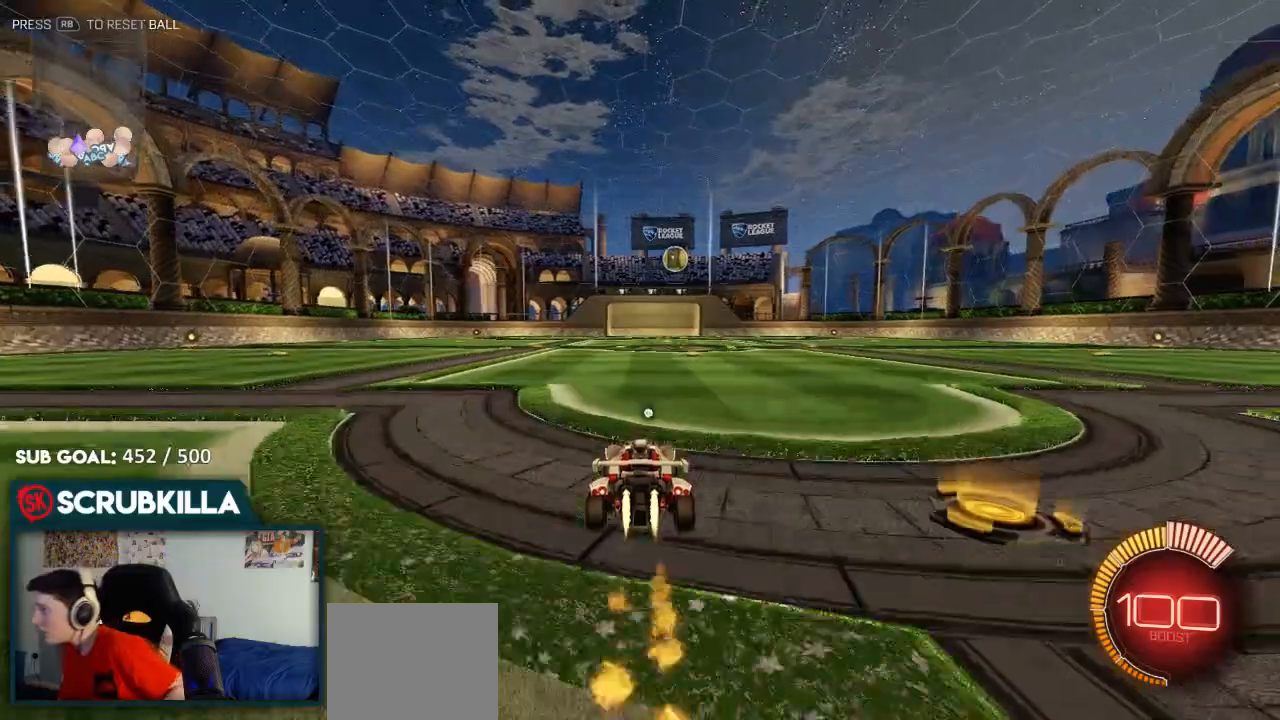
{"dt_ms": 500, "buttons": ["B"], "left_stick": "center", "right_stick": "center", "events": []}
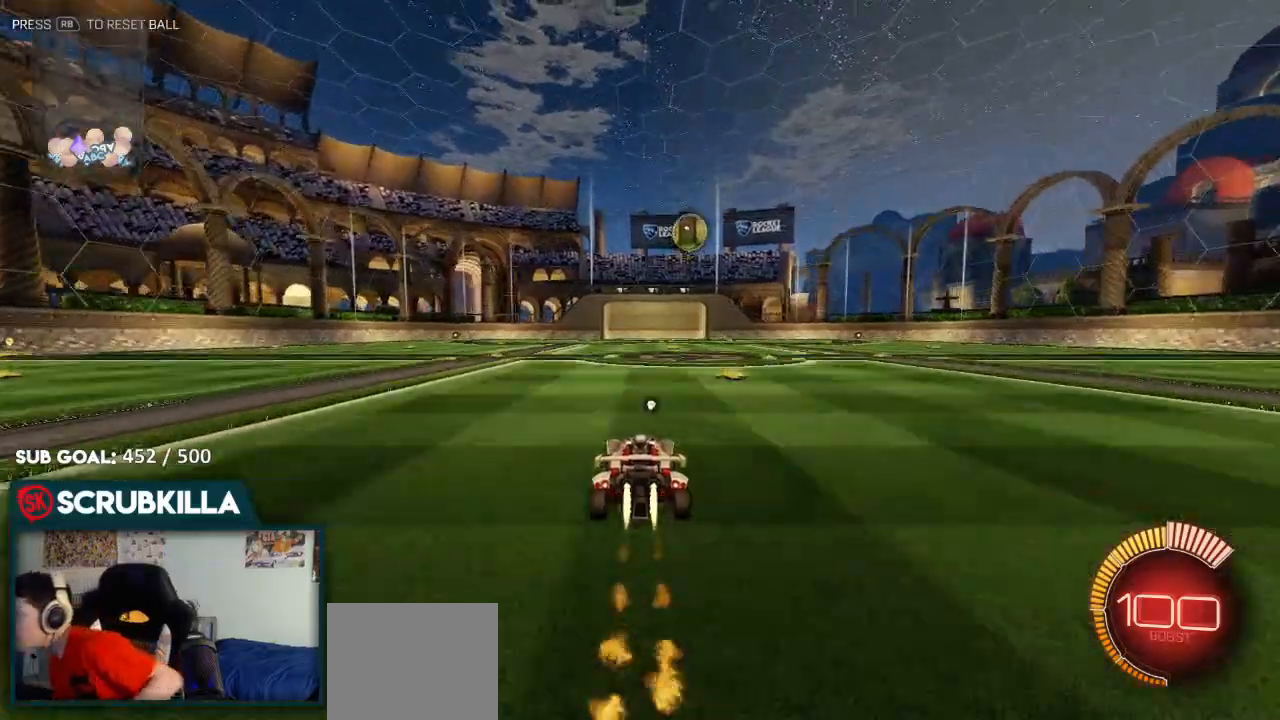
{"dt_ms": 500, "buttons": ["R2"], "left_stick": "right", "right_stick": "center", "events": [[50, "R2", "down"], [333, "B", "up"], [383, "left_stick", "right"]]}
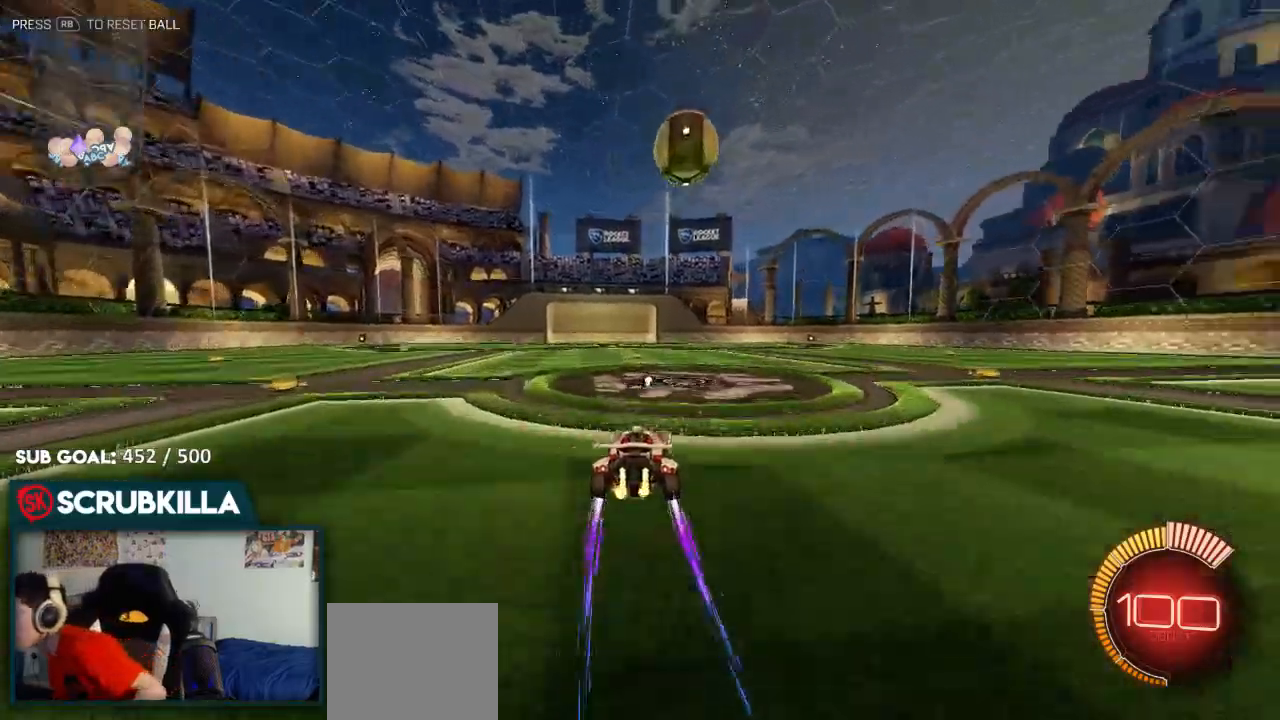
{"dt_ms": 500, "buttons": ["B"], "left_stick": "right", "right_stick": "center", "events": [[83, "B", "down"], [83, "R2", "up"], [83, "Y", "down"], [150, "Y", "up"]]}
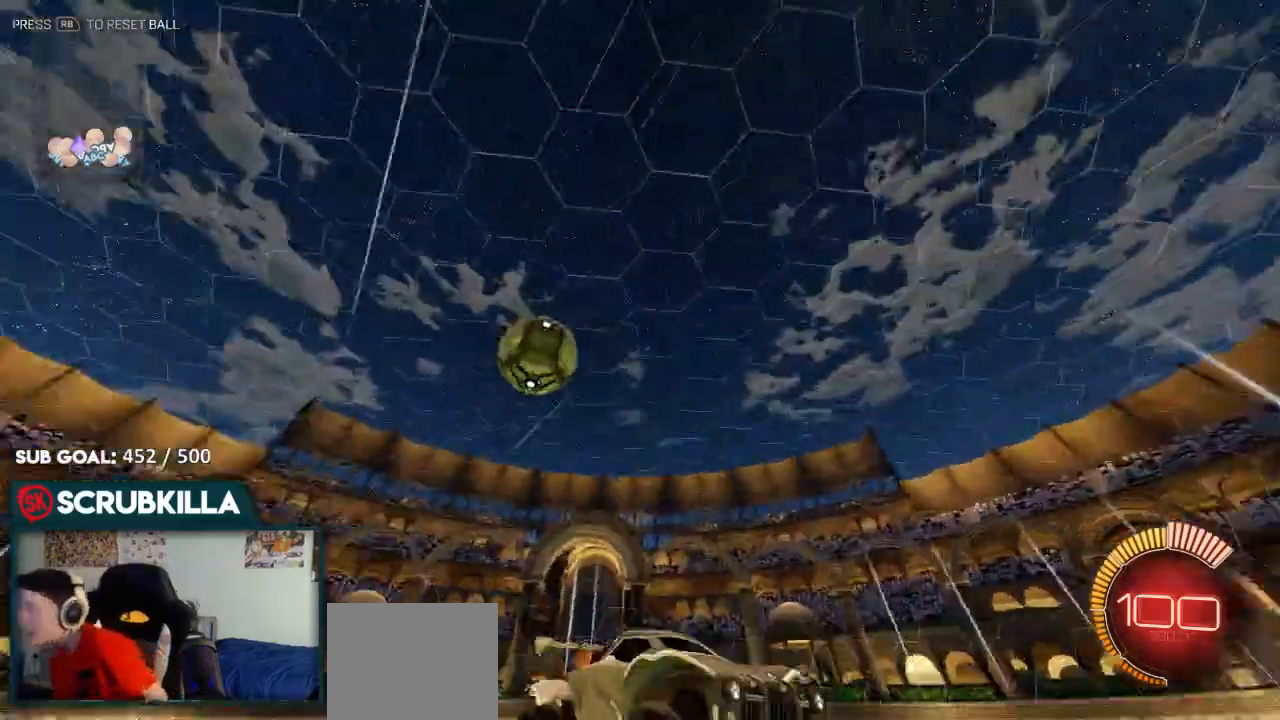
{"dt_ms": 1000, "buttons": ["R2"], "left_stick": "right", "right_stick": "center"}
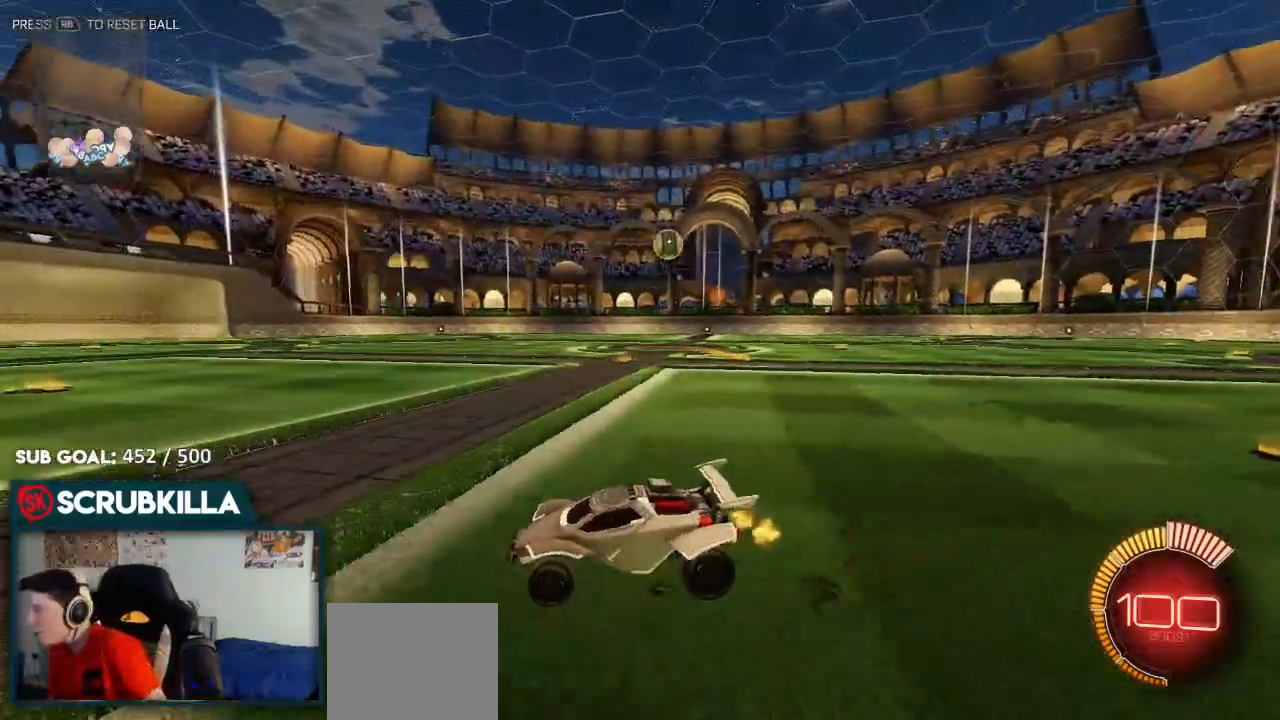
{"dt_ms": 500, "buttons": ["R2"], "left_stick": "right", "right_stick": "center", "events": []}
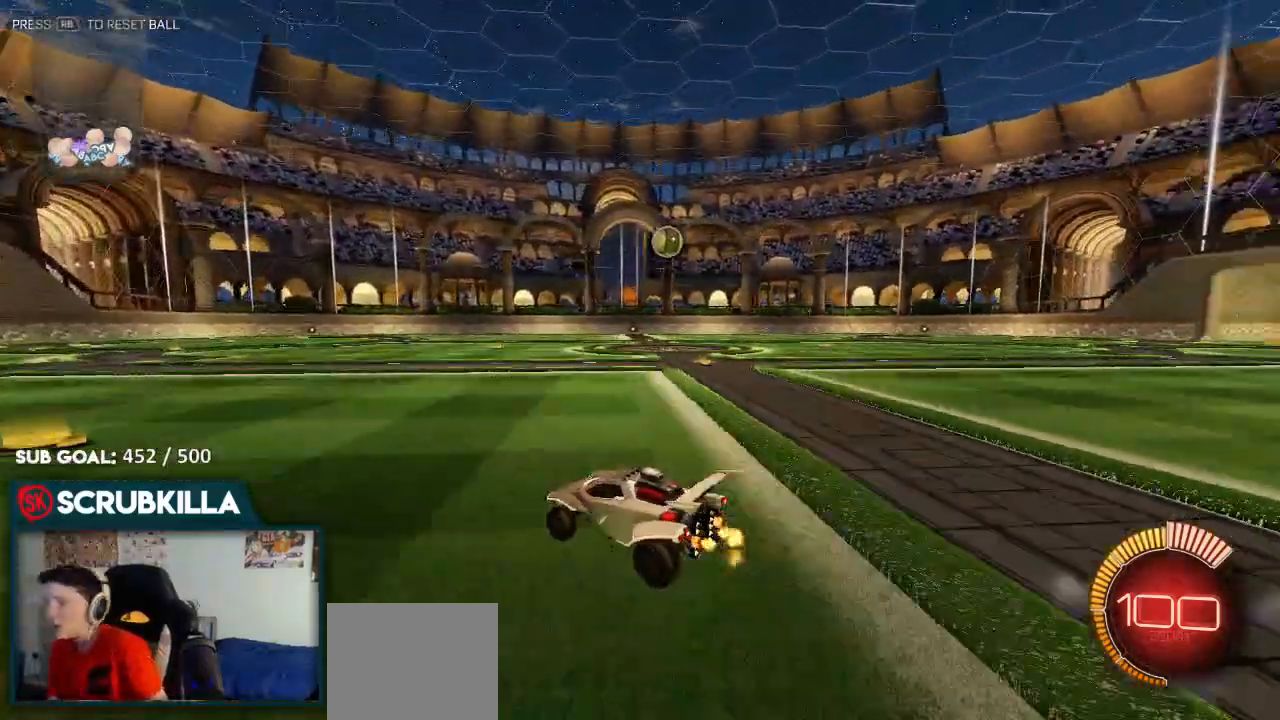
{"dt_ms": 500, "buttons": ["R2"], "left_stick": "right", "right_stick": "center", "events": []}
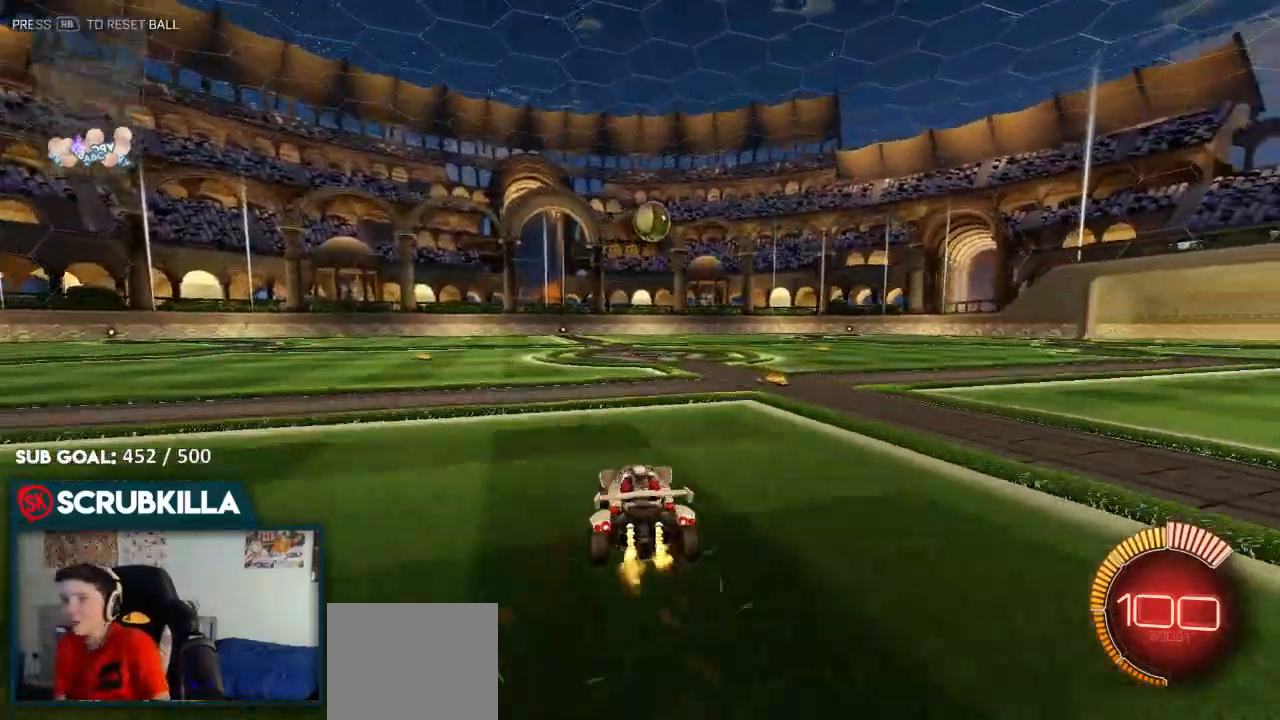
{"dt_ms": 500, "buttons": ["B", "R2"], "left_stick": "center", "right_stick": "center"}
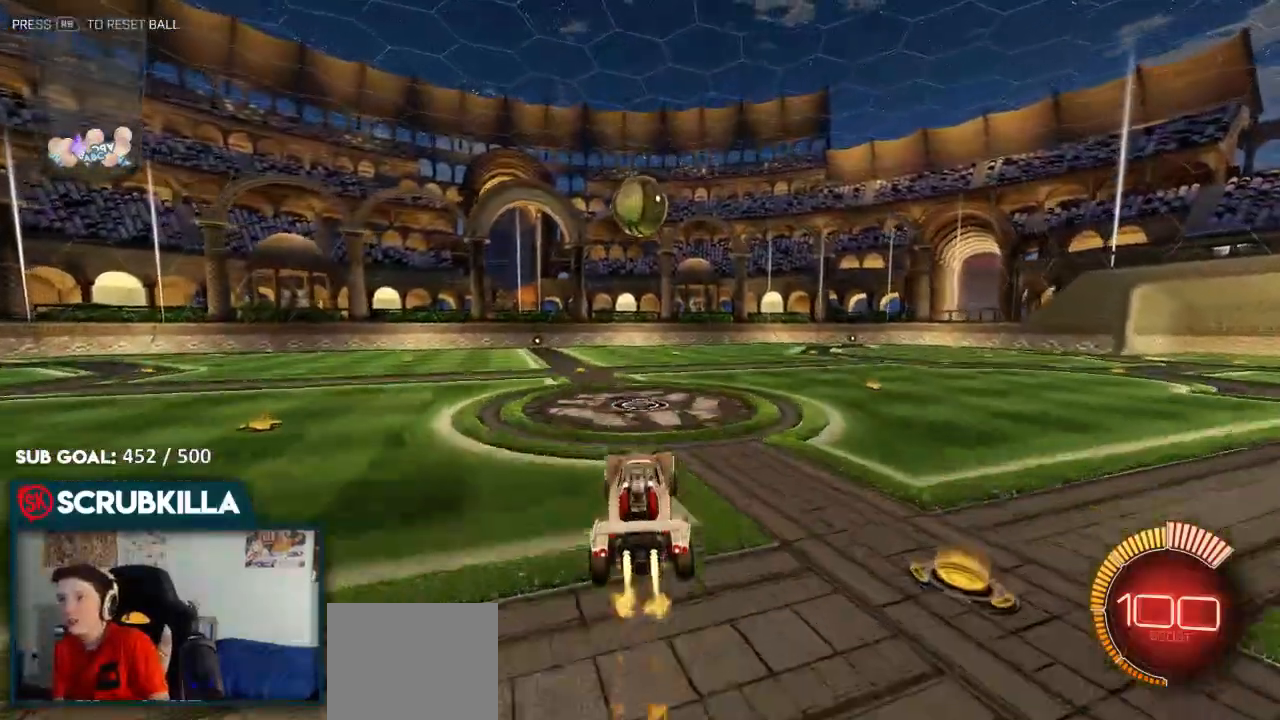
{"dt_ms": 500, "buttons": ["A", "B", "X", "Y", "R2"], "left_stick": "up", "right_stick": "center", "events": [[67, "A", "down"], [67, "left_stick", "down"], [117, "X", "down"], [250, "Y", "down"], [250, "left_stick", "center"], [317, "left_stick", "up"], [383, "Y", "up"], [500, "Y", "down"]]}
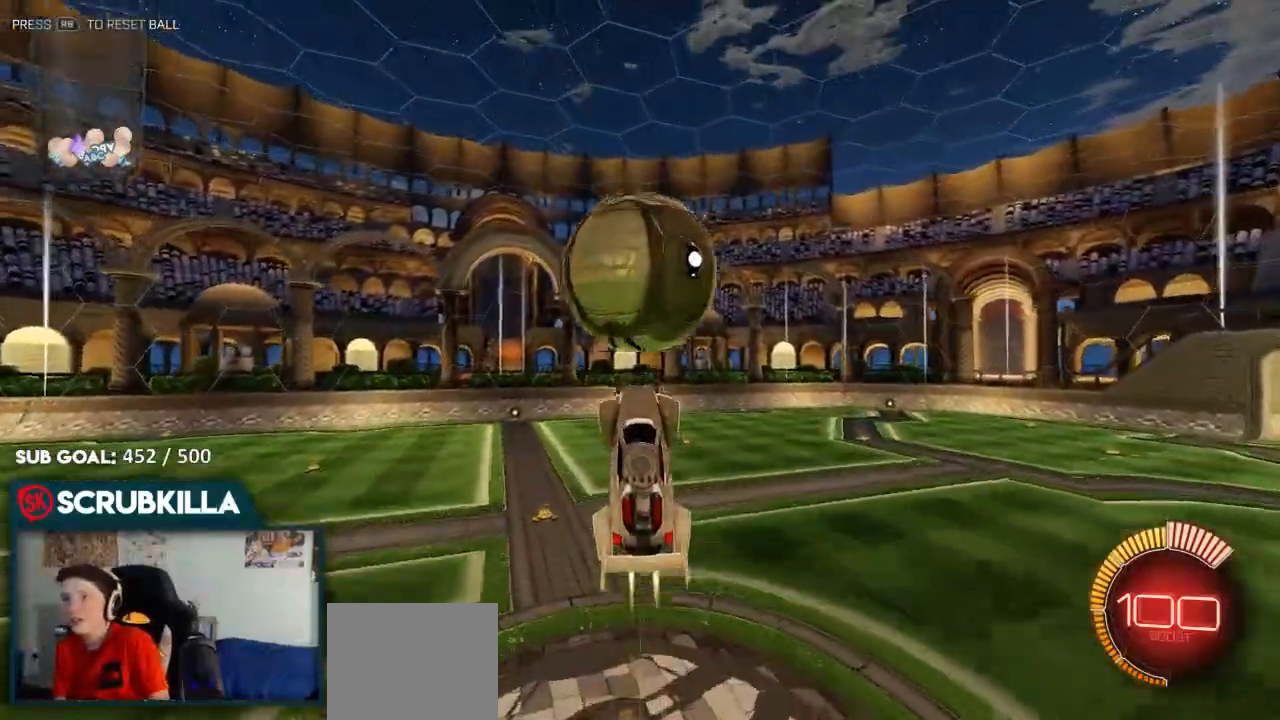
{"dt_ms": 500, "buttons": ["B", "R2"], "left_stick": "up", "right_stick": "center", "events": [[217, "Y", "up"], [483, "A", "up"], [483, "X", "up"]]}
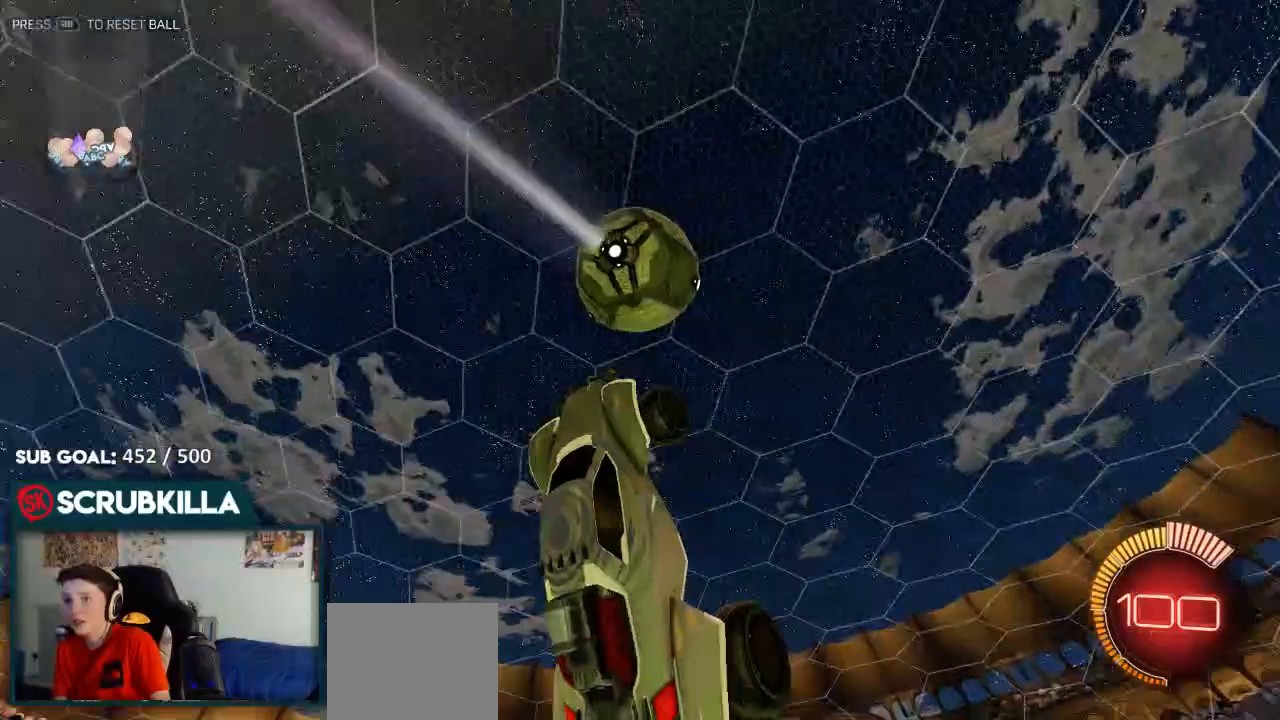
{"dt_ms": 500, "buttons": ["A", "X", "R2"], "left_stick": "down-left", "right_stick": "center"}
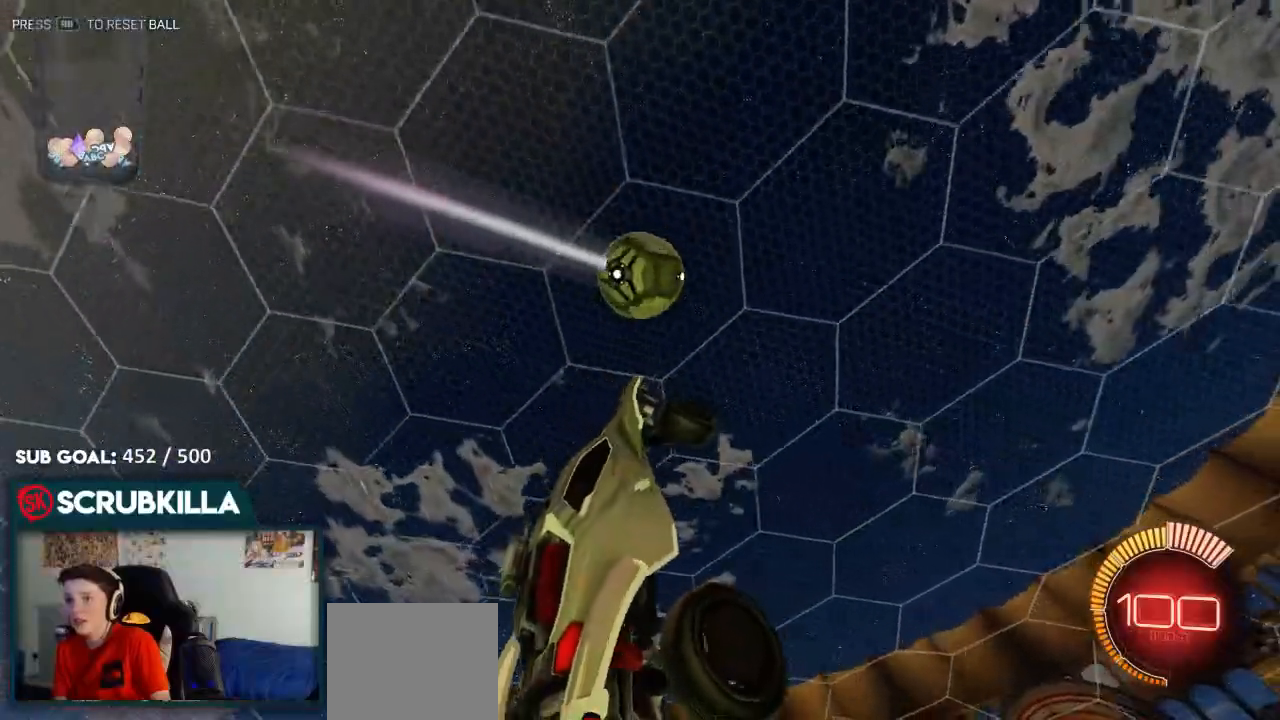
{"dt_ms": 500, "buttons": ["B", "R2"], "left_stick": "center", "right_stick": "center", "events": [[133, "B", "down"], [333, "X", "up"], [383, "A", "up"], [383, "B", "up"], [383, "left_stick", "down-right"], [450, "B", "down"], [500, "left_stick", "center"]]}
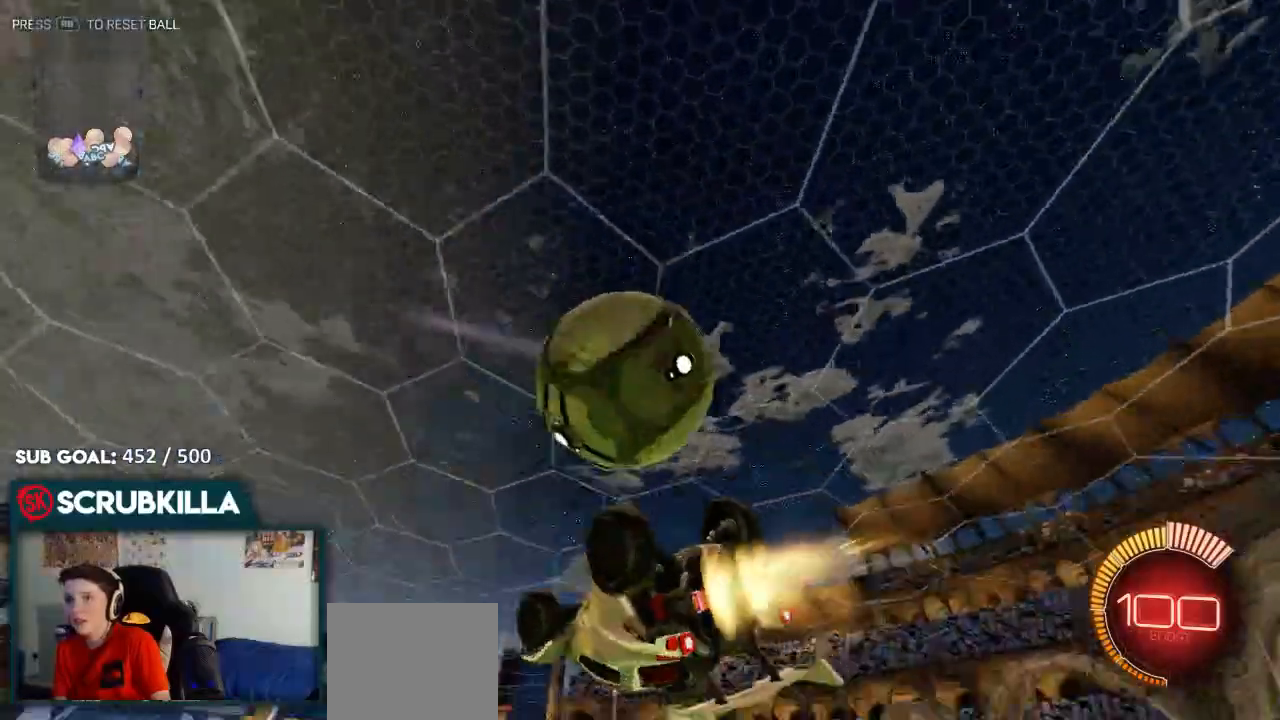
{"dt_ms": 500, "buttons": ["B", "R2"], "left_stick": "right", "right_stick": "center", "events": [[67, "left_stick", "up-left"], [150, "A", "down"], [183, "left_stick", "left"], [200, "X", "down"], [233, "R2", "up"], [283, "R2", "down"], [433, "A", "up"], [433, "X", "up"], [483, "left_stick", "right"]]}
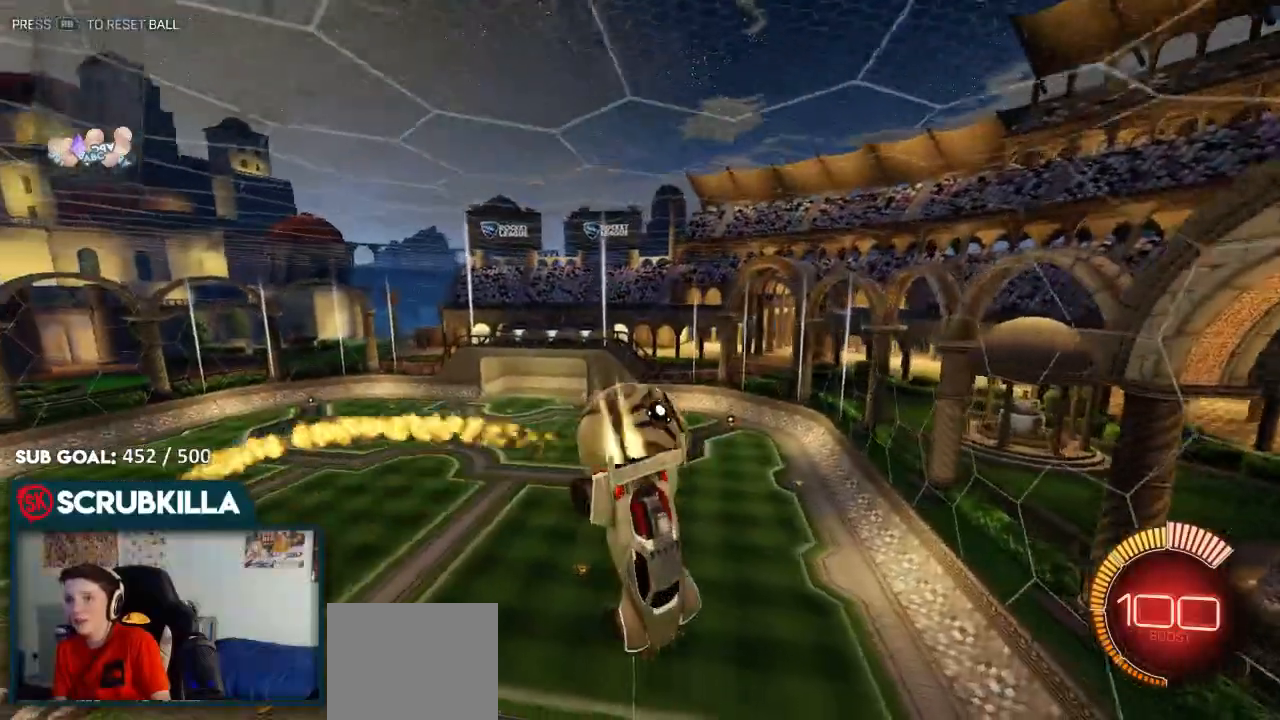
{"dt_ms": 500, "buttons": ["R2"], "left_stick": "down-left", "right_stick": "center", "events": [[133, "B", "up"], [183, "left_stick", "down"], [250, "X", "down"], [250, "left_stick", "down-left"], [283, "R2", "up"], [450, "R2", "down"], [450, "X", "up"]]}
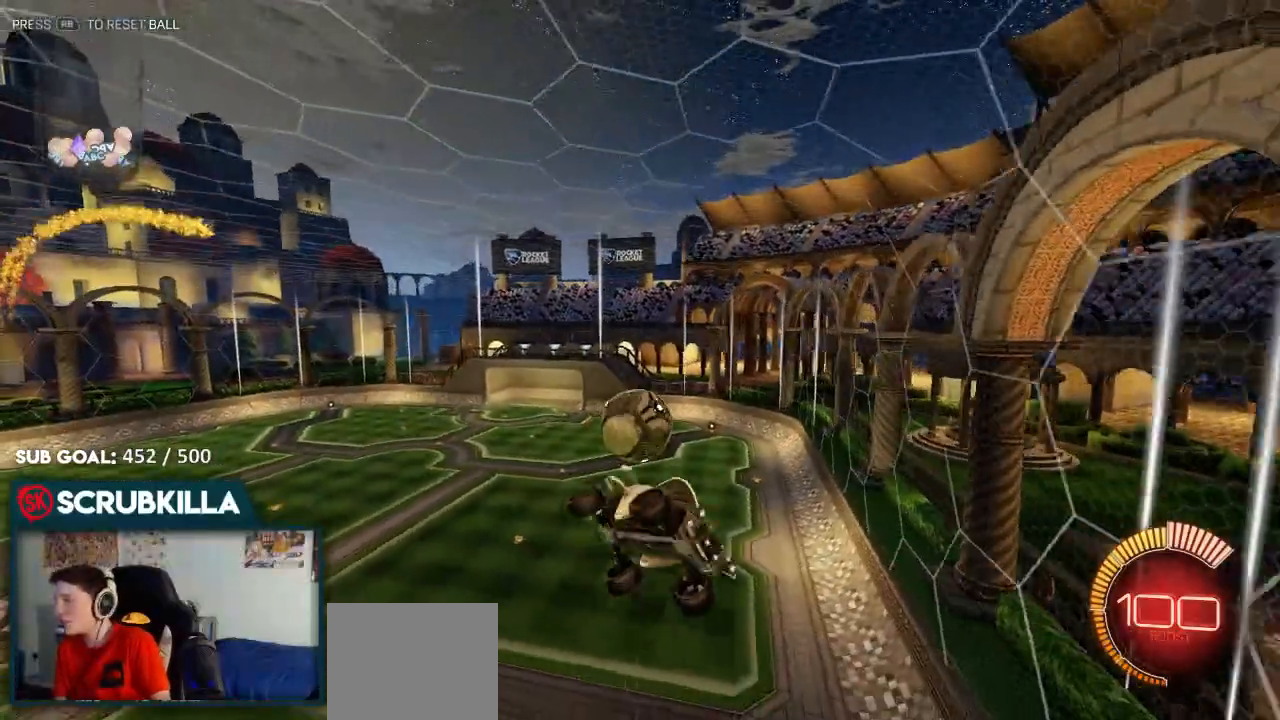
{"dt_ms": 500, "buttons": ["R2"], "left_stick": "left", "right_stick": "center", "events": [[83, "R2", "up"], [117, "X", "down"], [133, "R2", "down"], [167, "X", "up"], [267, "left_stick", "left"]]}
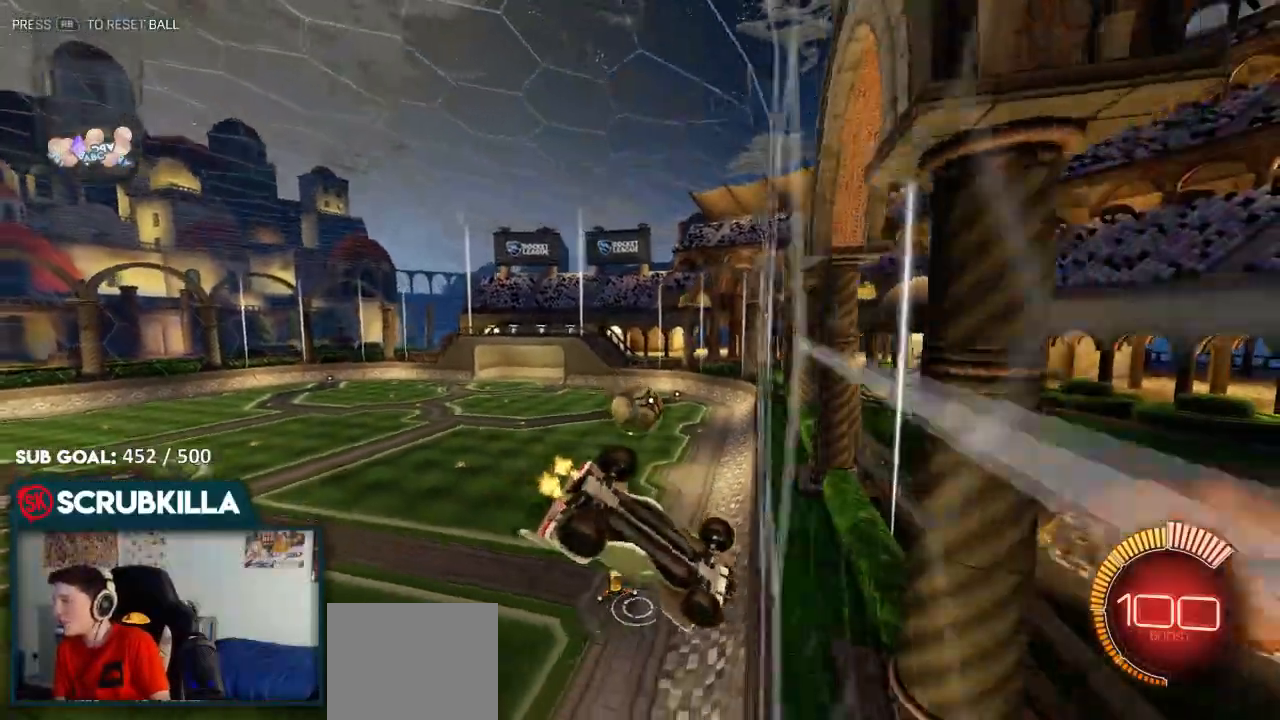
{"dt_ms": 500, "buttons": ["R2"], "left_stick": "center", "right_stick": "center"}
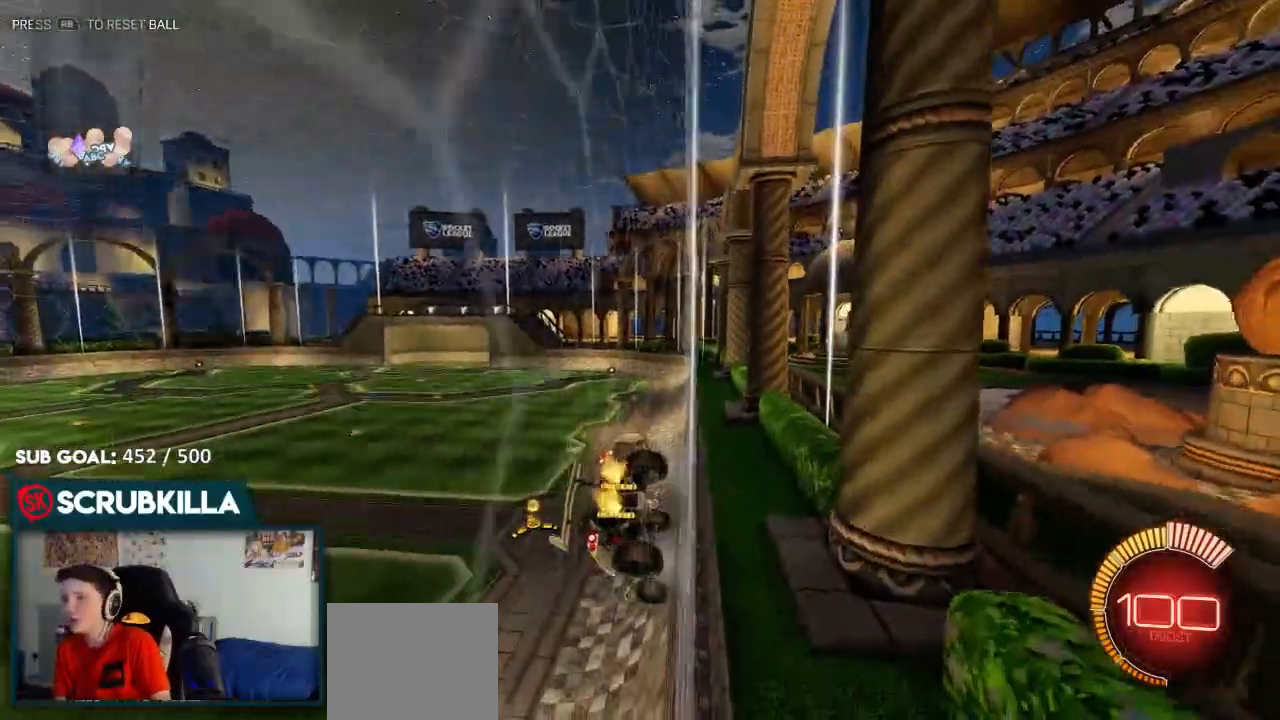
{"dt_ms": 500, "buttons": ["R2"], "left_stick": "center", "right_stick": "center", "events": [[150, "B", "down"], [233, "left_stick", "left"], [267, "B", "up"], [433, "left_stick", "center"]]}
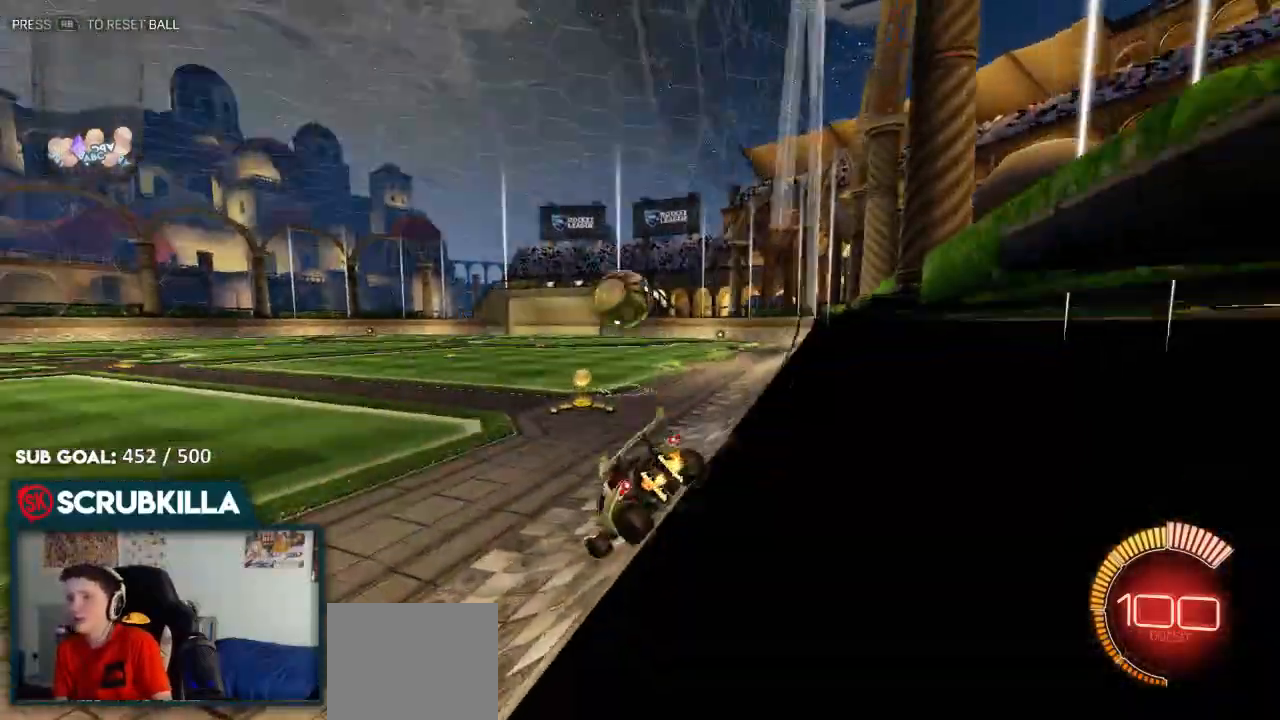
{"dt_ms": 500, "buttons": ["B", "R2"], "left_stick": "center", "right_stick": "center", "events": [[250, "left_stick", "right"], [450, "left_stick", "center"], [483, "B", "down"]]}